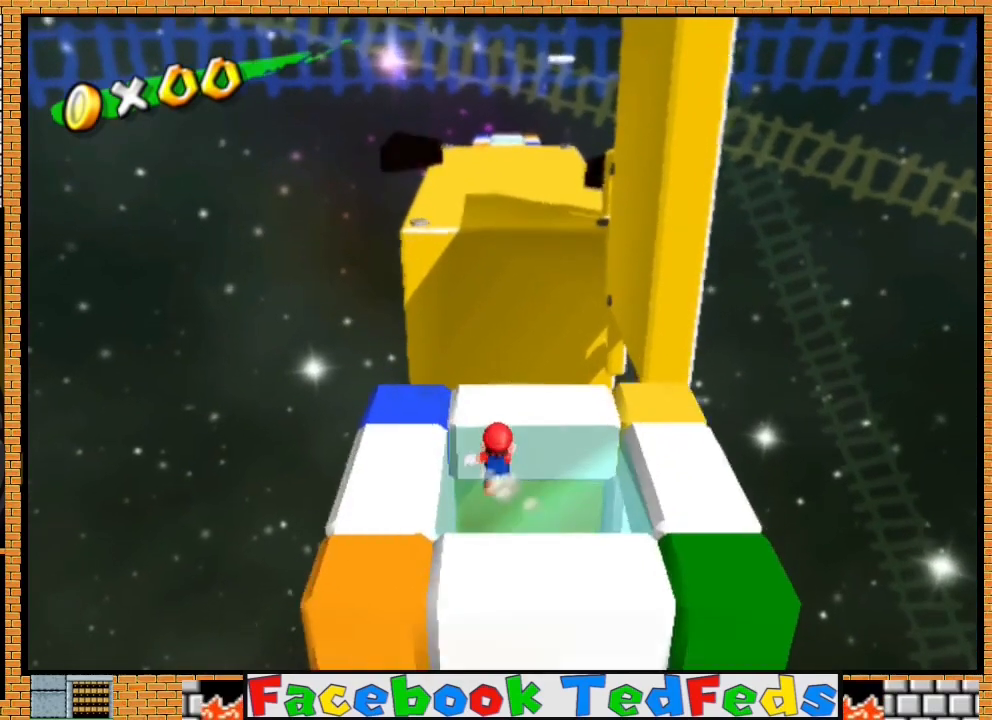
Gameplay with a controller (Xbox layout); each line is a JSON object with the inputs held at the frame after it. "events" lists button and stick changes between this image and that frame as [ms after this image, input, new state], when the widget could be followed in between.
{"buttons": [], "left_stick": "center", "right_stick": "center", "events": [[133, "left_stick", "up-left"], [333, "left_stick", "center"]]}
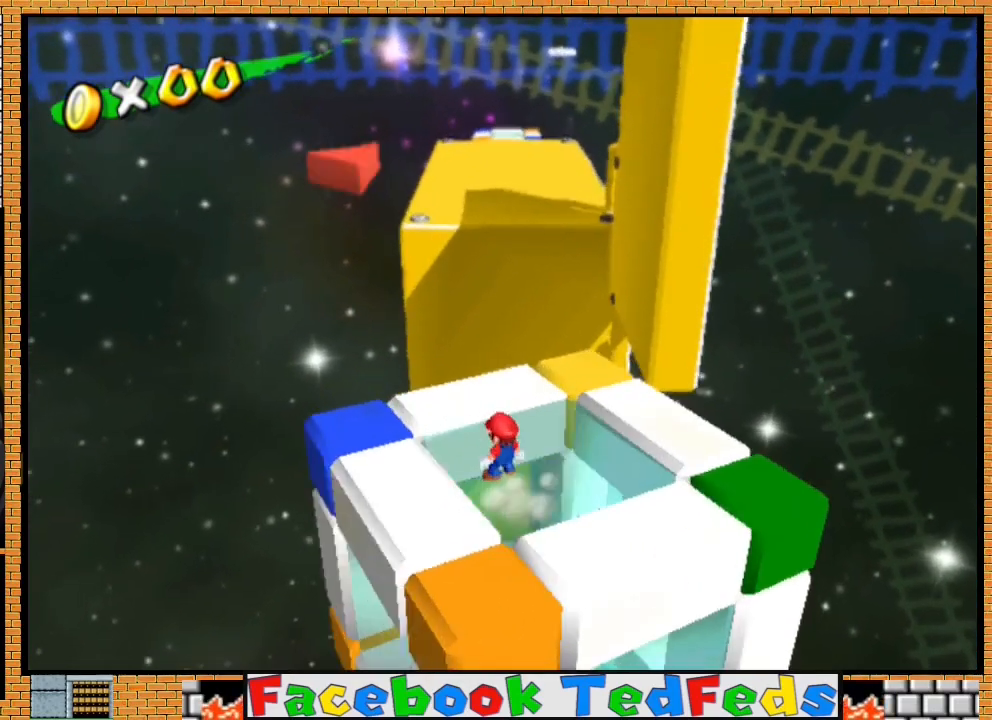
{"buttons": [], "left_stick": "up-left", "right_stick": "center", "events": [[100, "left_stick", "left"], [267, "left_stick", "center"], [500, "left_stick", "up-left"]]}
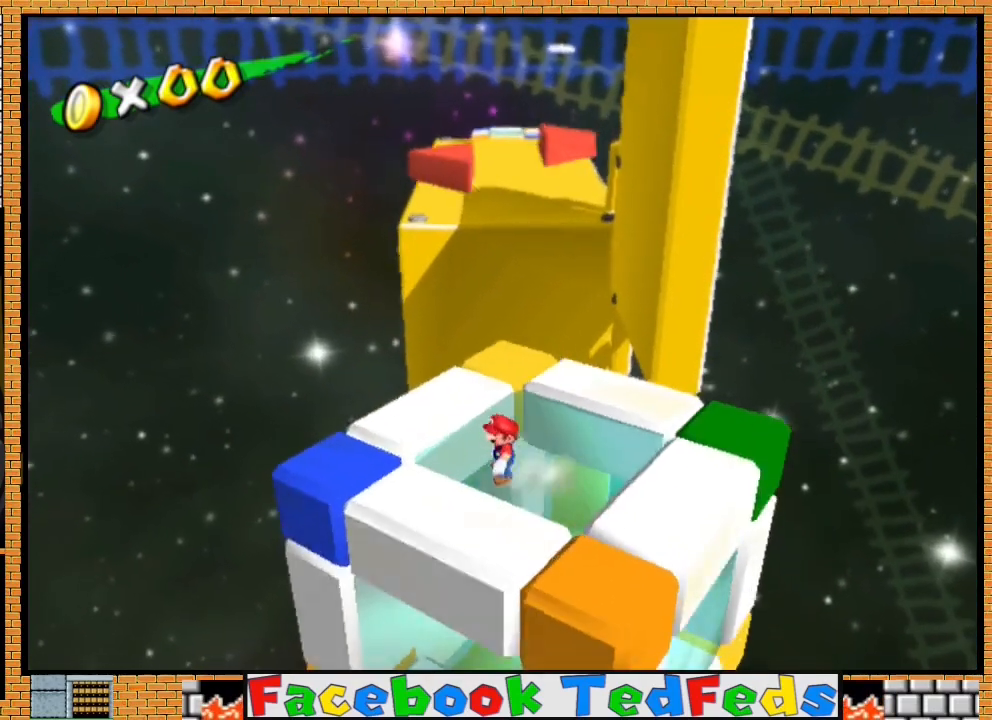
{"buttons": [], "left_stick": "center", "right_stick": "center", "events": [[167, "left_stick", "center"]]}
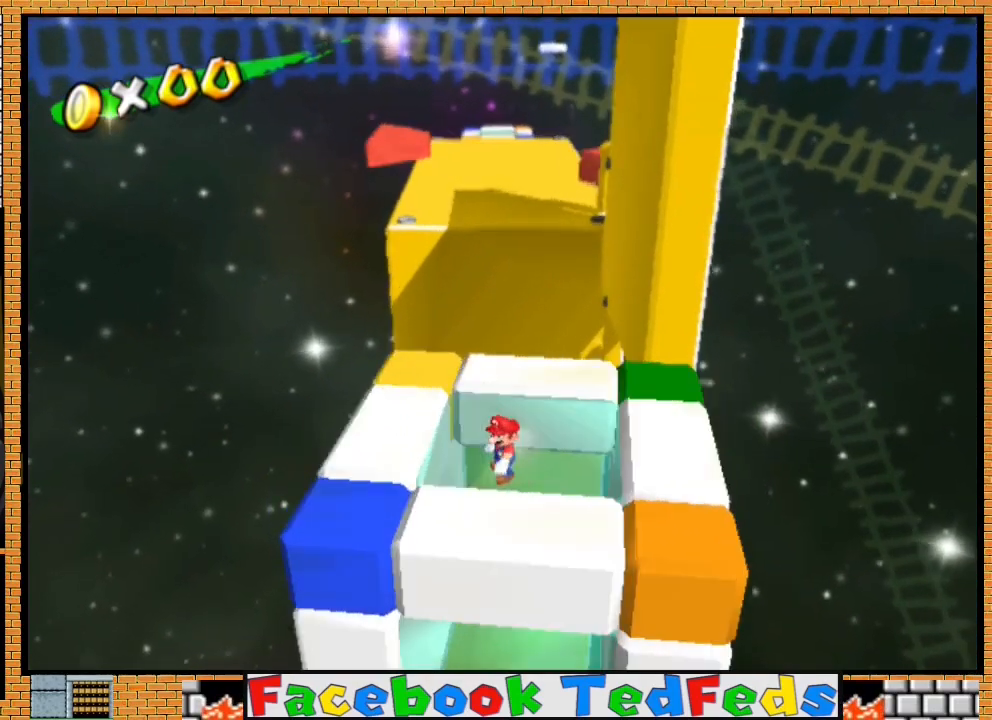
{"buttons": [], "left_stick": "down-left", "right_stick": "center", "events": [[33, "left_stick", "down-left"], [167, "left_stick", "center"], [433, "left_stick", "down-left"]]}
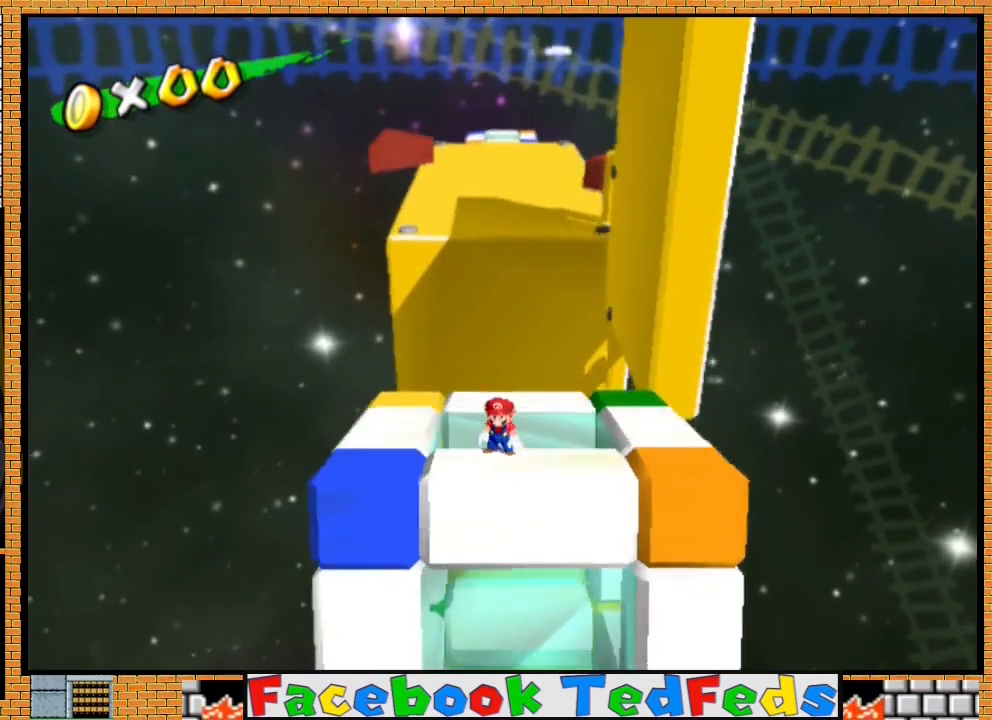
{"buttons": [], "left_stick": "up-left", "right_stick": "center", "events": [[267, "left_stick", "center"], [500, "left_stick", "up-left"]]}
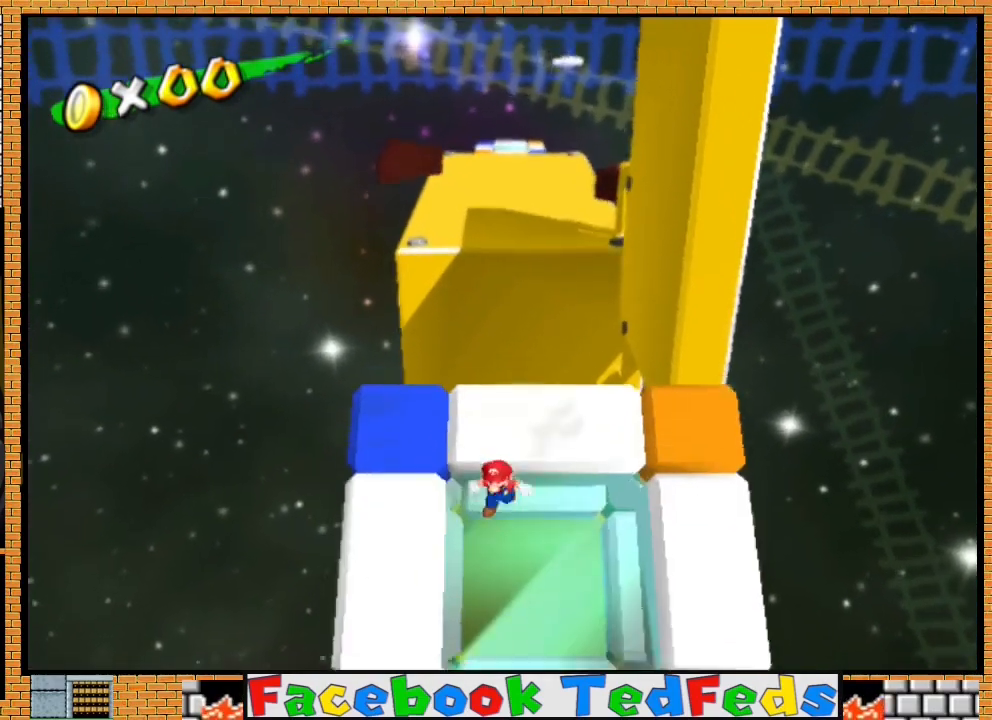
{"buttons": [], "left_stick": "center", "right_stick": "center", "events": [[100, "left_stick", "center"], [233, "left_stick", "up-left"], [500, "left_stick", "center"]]}
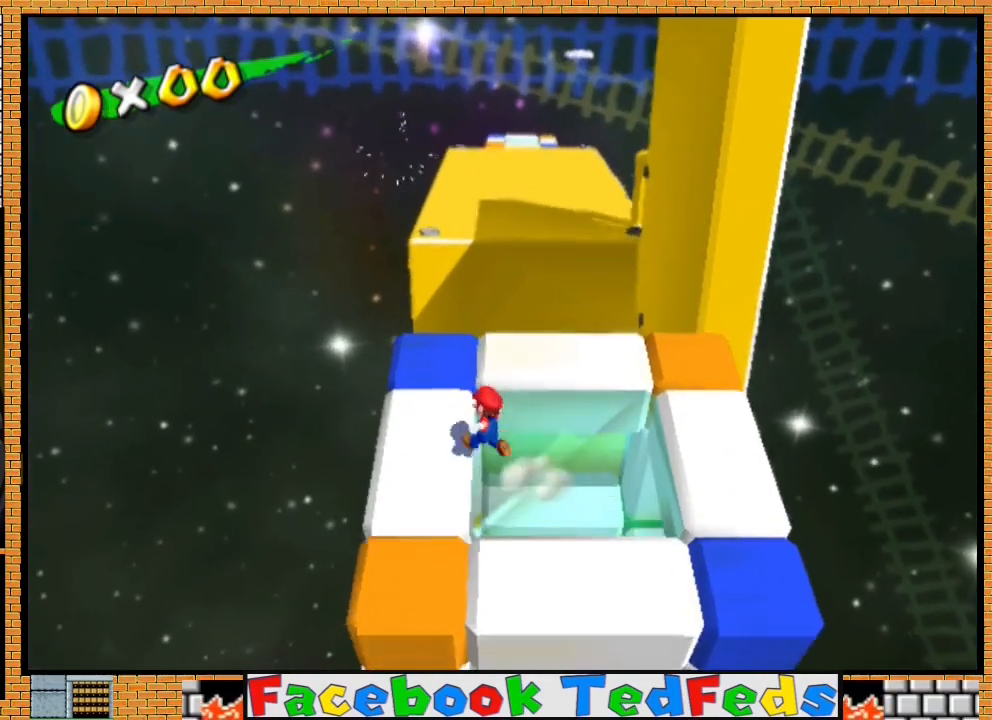
{"buttons": [], "left_stick": "up-left", "right_stick": "center", "events": [[133, "left_stick", "up"], [200, "left_stick", "center"], [400, "left_stick", "up-left"]]}
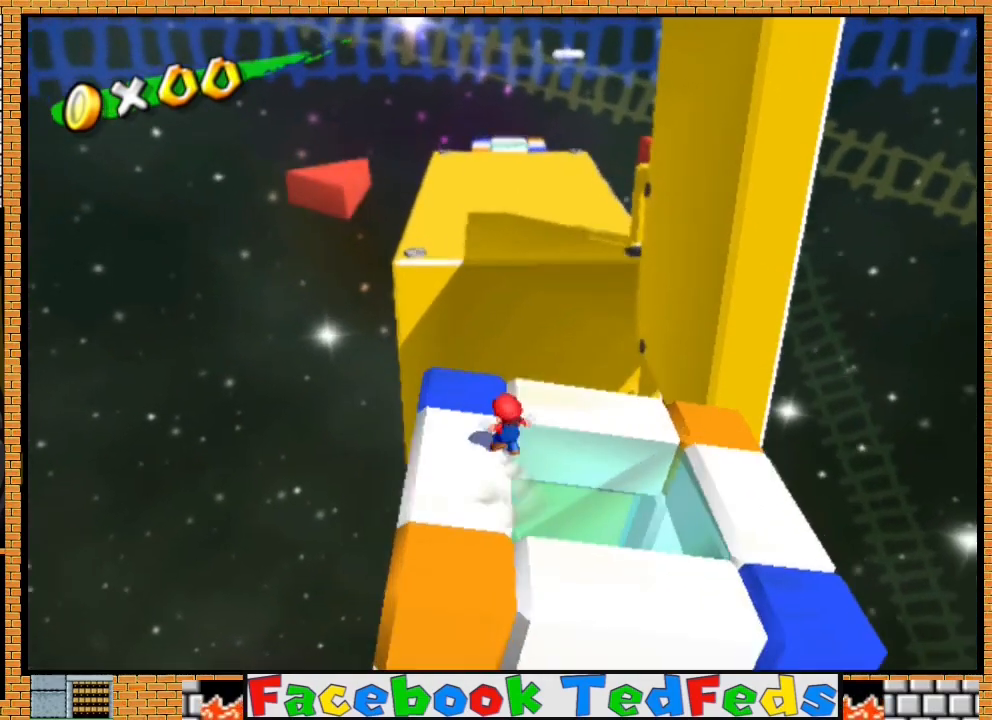
{"buttons": [], "left_stick": "up-left", "right_stick": "center", "events": [[33, "left_stick", "center"], [200, "left_stick", "up-left"], [400, "left_stick", "center"], [500, "left_stick", "up-left"]]}
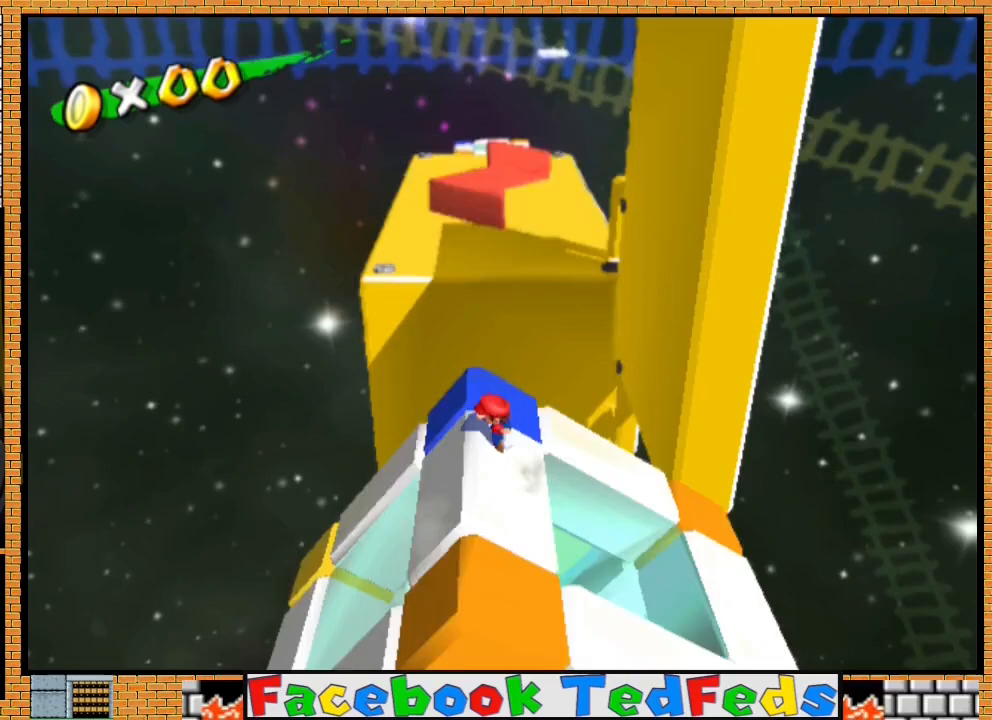
{"buttons": [], "left_stick": "up", "right_stick": "center", "events": [[133, "left_stick", "center"], [400, "left_stick", "up"]]}
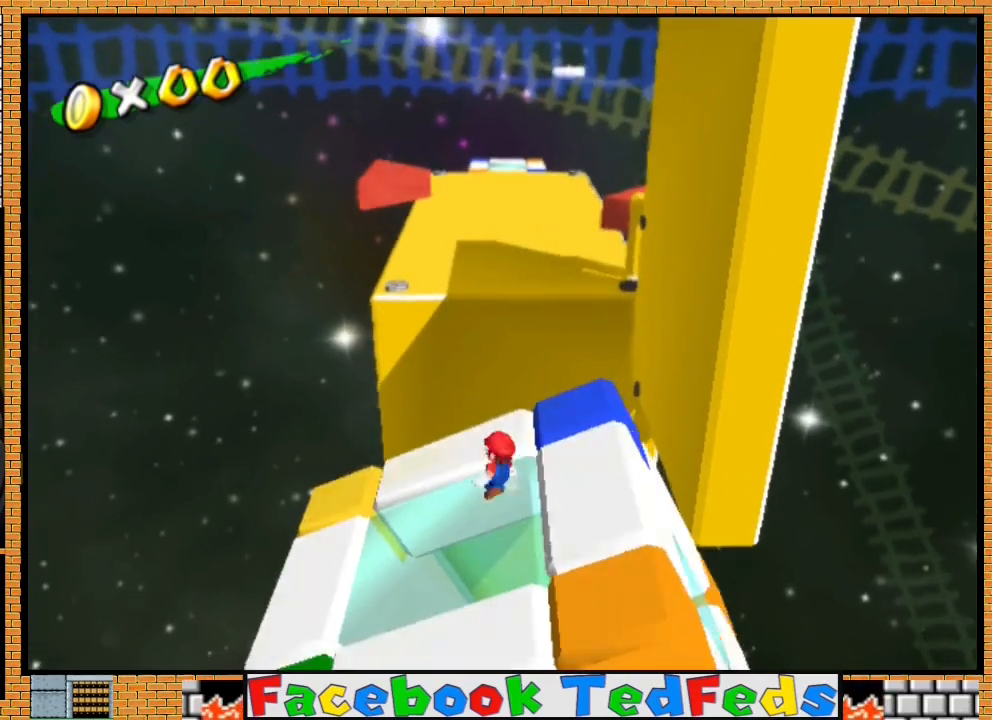
{"buttons": ["A", "X"], "left_stick": "up", "right_stick": "center", "events": [[67, "left_stick", "up-left"], [267, "left_stick", "up-right"], [333, "left_stick", "up"], [433, "A", "down"], [467, "X", "down"]]}
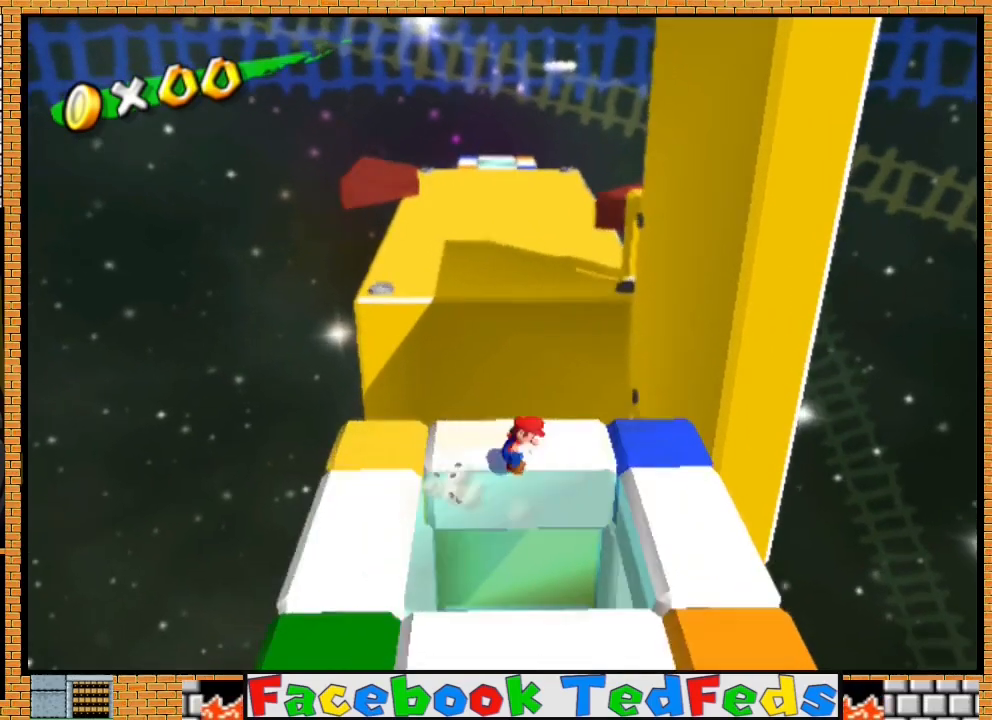
{"buttons": ["A", "X"], "left_stick": "up", "right_stick": "center", "events": []}
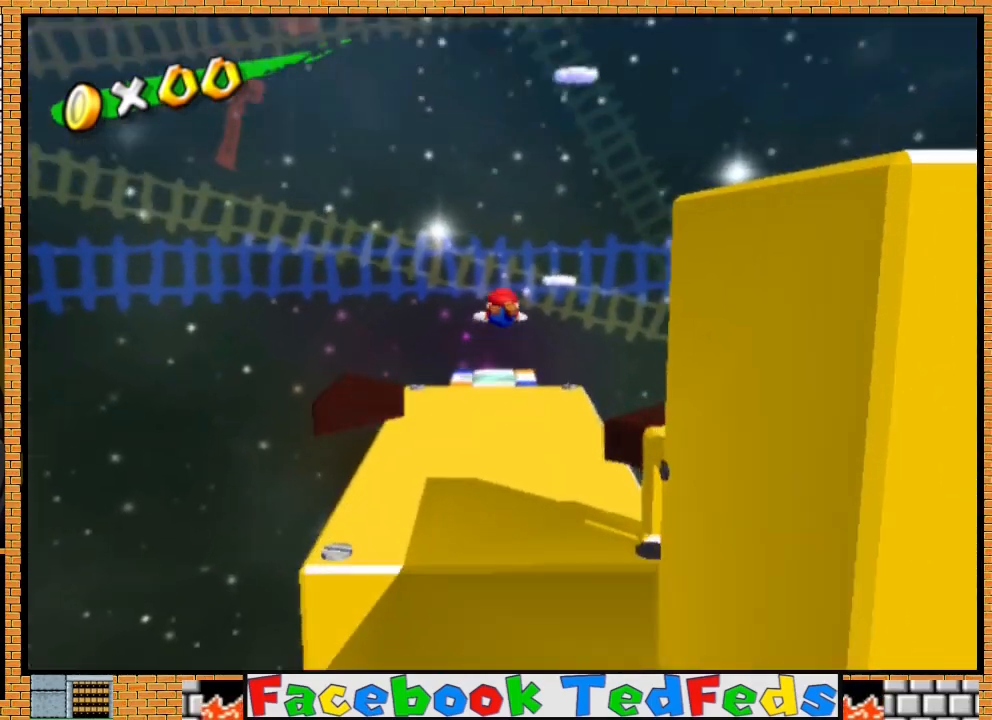
{"buttons": [], "left_stick": "down-left", "right_stick": "center", "events": [[267, "X", "up"], [300, "left_stick", "center"], [333, "A", "up"], [467, "left_stick", "down-left"]]}
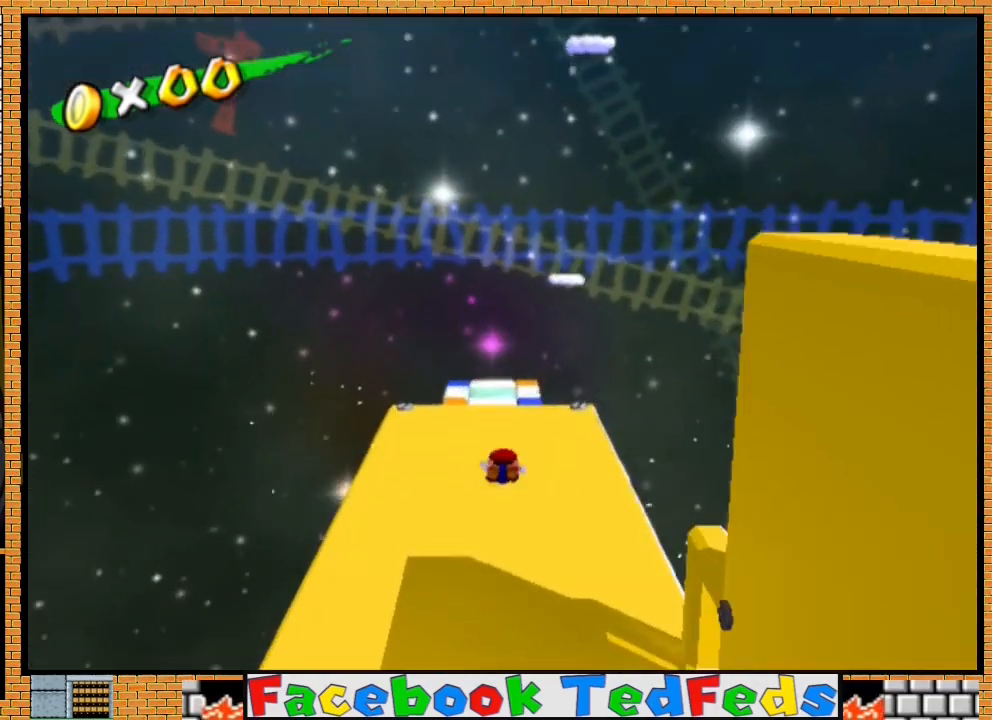
{"buttons": [], "left_stick": "down", "right_stick": "center", "events": [[167, "left_stick", "left"], [500, "left_stick", "down"]]}
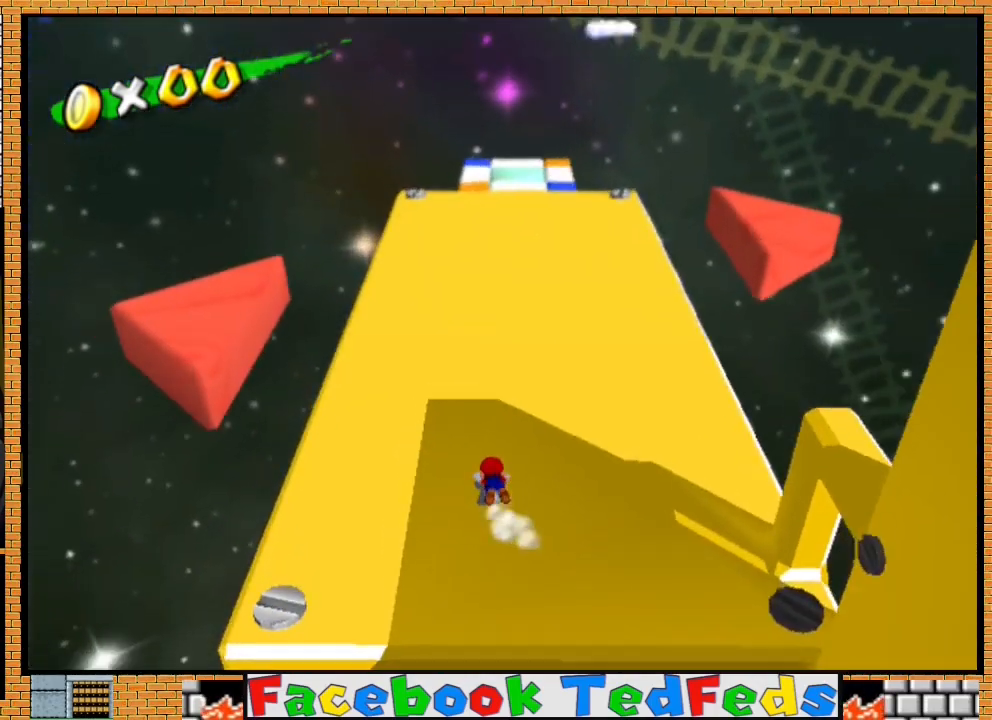
{"buttons": [], "left_stick": "up", "right_stick": "center", "events": [[67, "A", "down"], [100, "left_stick", "right"], [167, "left_stick", "up"], [267, "A", "up"]]}
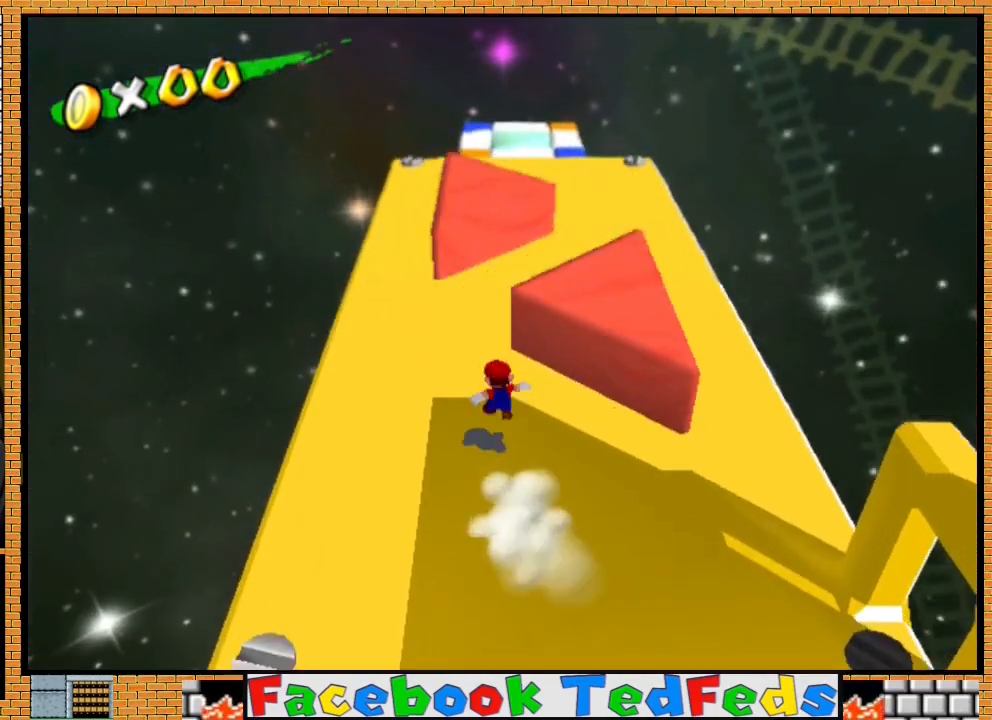
{"buttons": ["A"], "left_stick": "up-right", "right_stick": "center", "events": [[200, "X", "down"], [233, "A", "down"], [467, "X", "up"], [467, "left_stick", "up-right"]]}
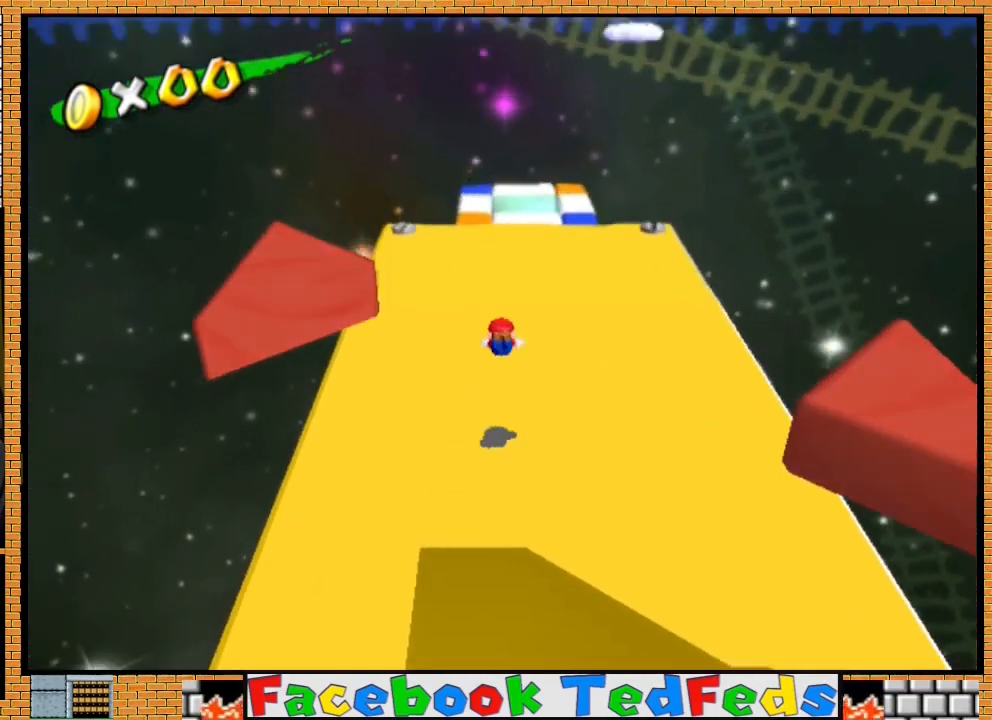
{"buttons": [], "left_stick": "right", "right_stick": "center", "events": [[33, "A", "up"], [500, "left_stick", "right"]]}
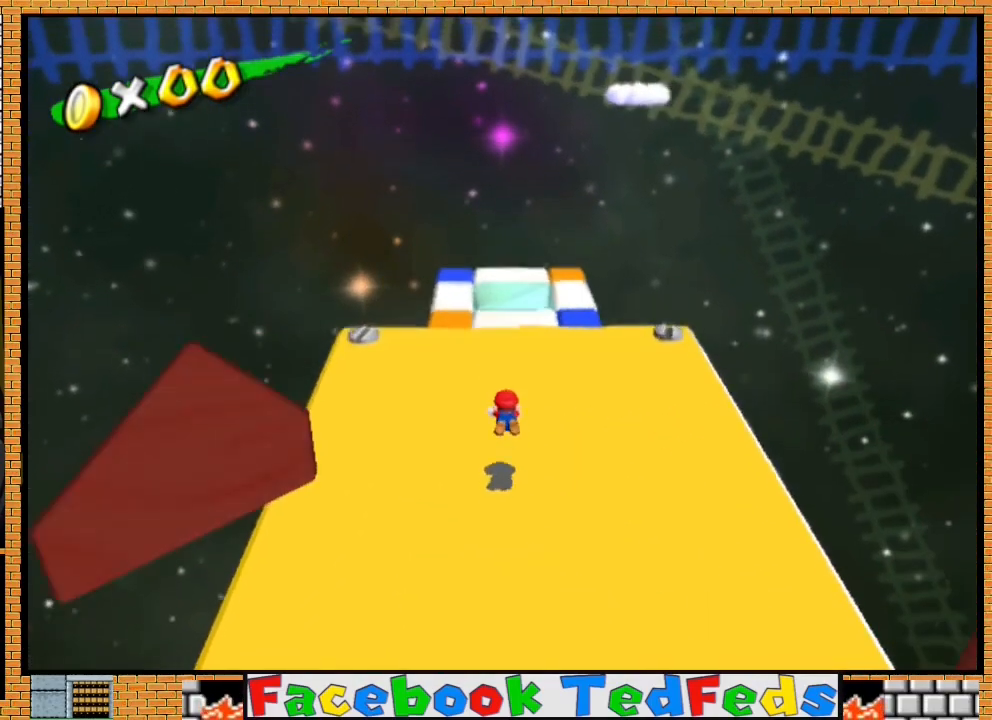
{"buttons": [], "left_stick": "center", "right_stick": "center", "events": [[33, "A", "down"], [100, "A", "up"], [100, "left_stick", "center"], [167, "A", "down"], [267, "A", "up"], [267, "left_stick", "down"], [500, "left_stick", "center"]]}
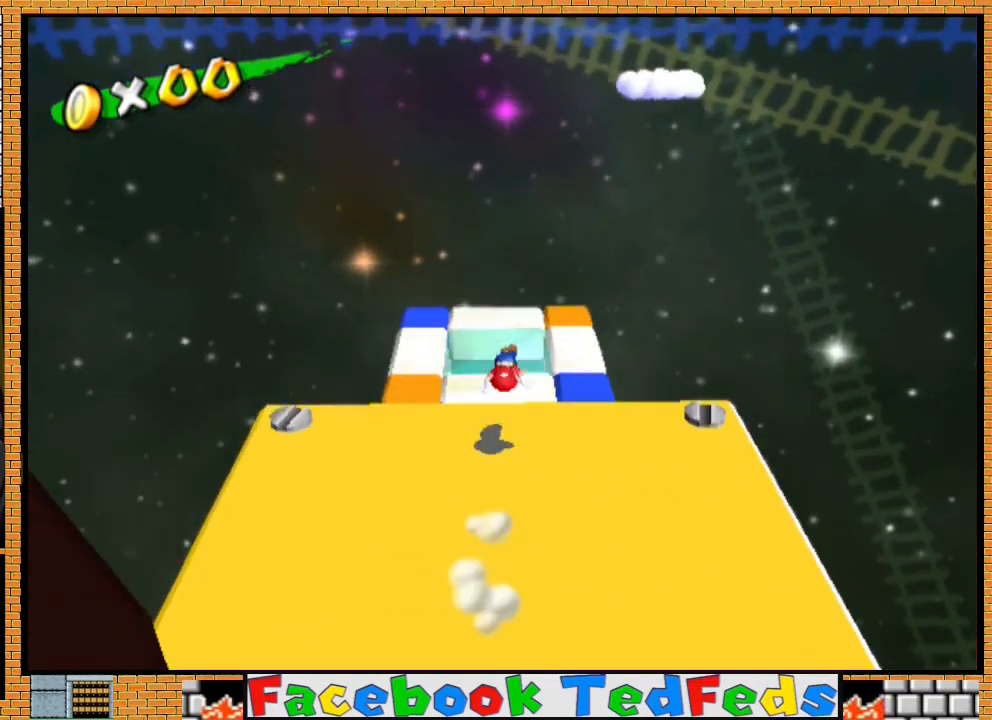
{"buttons": [], "left_stick": "center", "right_stick": "center", "events": [[200, "left_stick", "down"], [367, "left_stick", "center"]]}
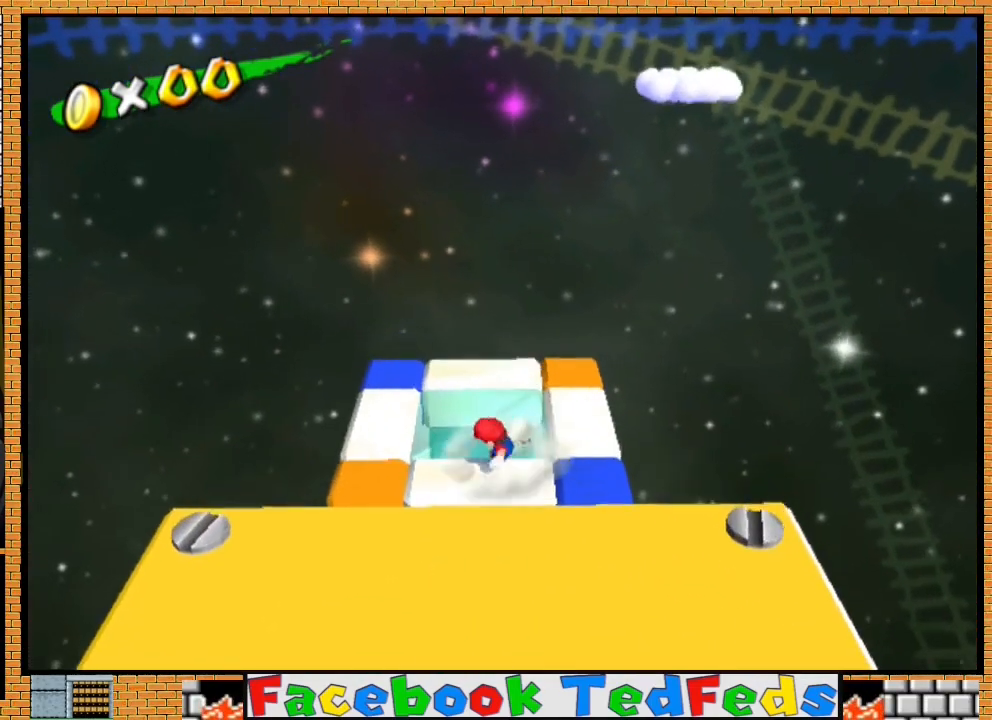
{"buttons": [], "left_stick": "up-left", "right_stick": "center", "events": [[233, "left_stick", "up-left"]]}
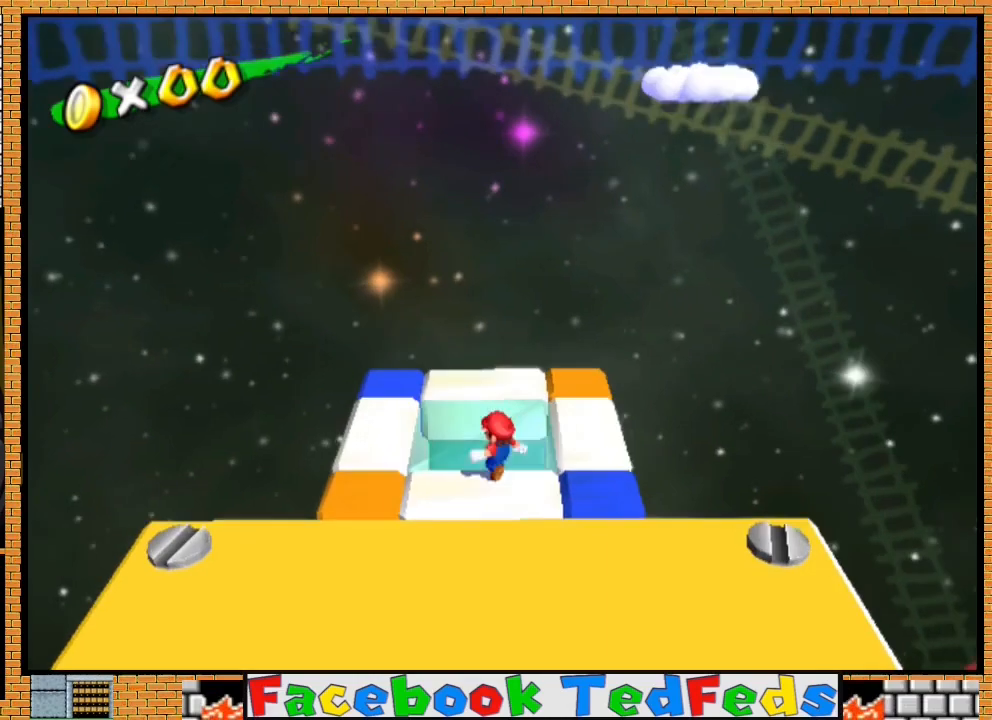
{"buttons": [], "left_stick": "up-right", "right_stick": "center", "events": [[67, "left_stick", "center"], [200, "left_stick", "up-left"], [400, "left_stick", "center"], [500, "left_stick", "up-right"]]}
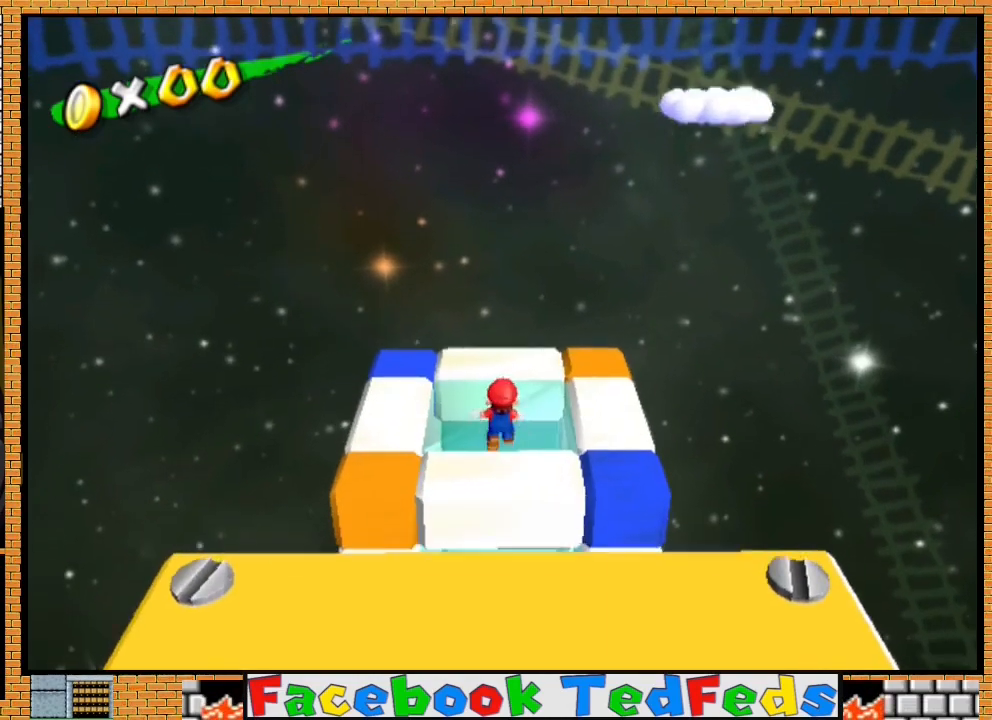
{"buttons": [], "left_stick": "up-right", "right_stick": "center", "events": [[200, "left_stick", "center"], [467, "left_stick", "up-right"]]}
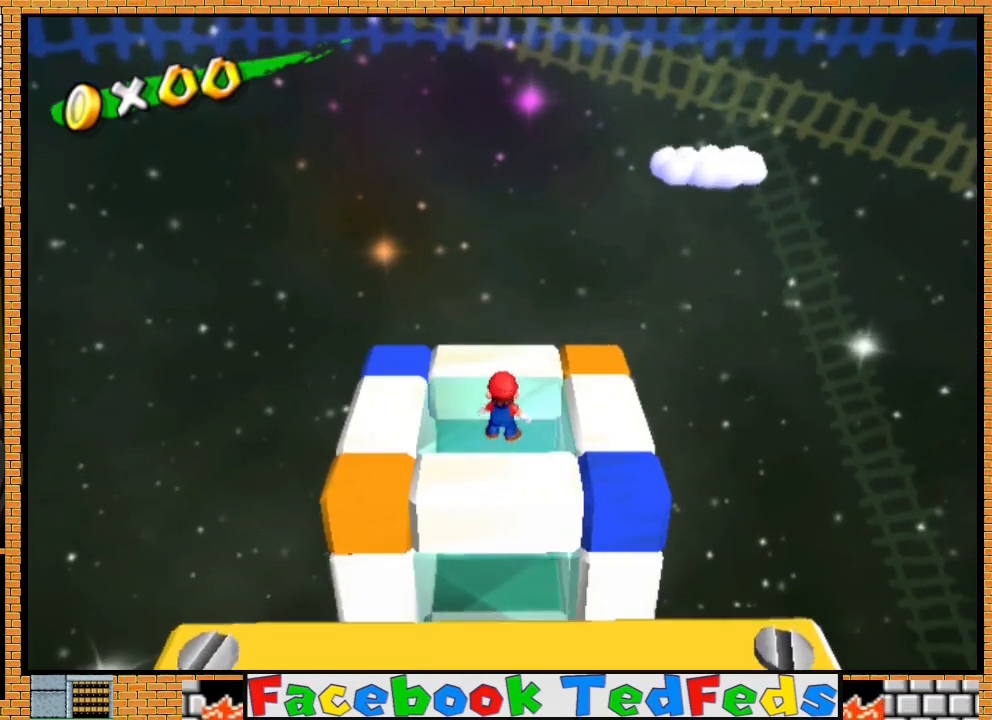
{"buttons": [], "left_stick": "center", "right_stick": "center", "events": [[133, "left_stick", "center"], [333, "left_stick", "up-right"], [500, "left_stick", "center"]]}
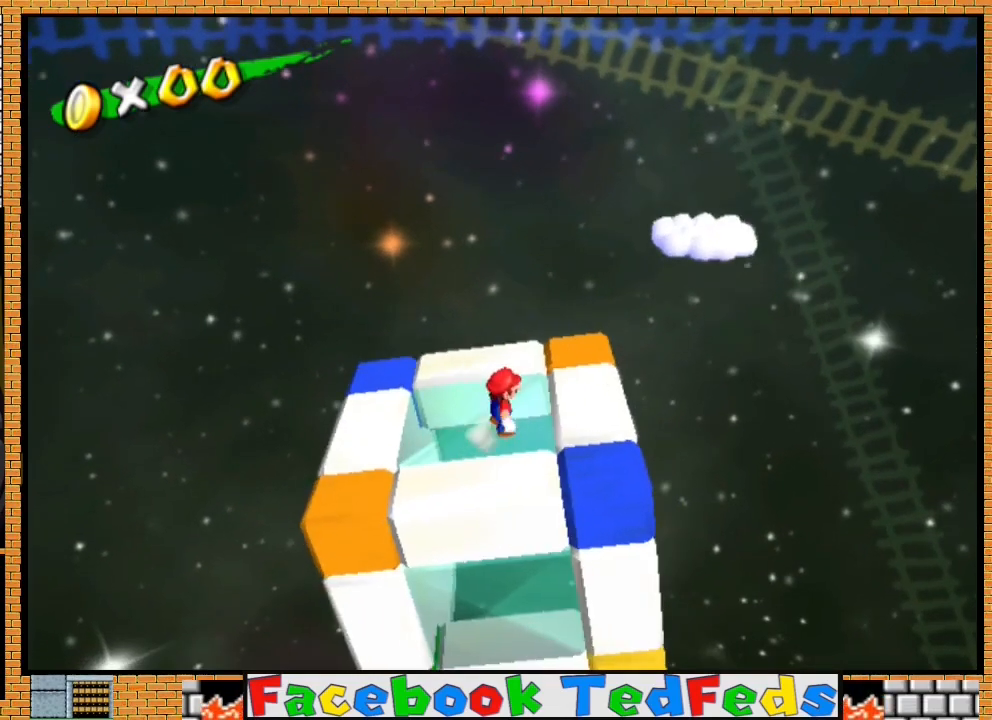
{"buttons": [], "left_stick": "right", "right_stick": "center", "events": [[100, "left_stick", "right"], [267, "left_stick", "center"], [400, "left_stick", "right"]]}
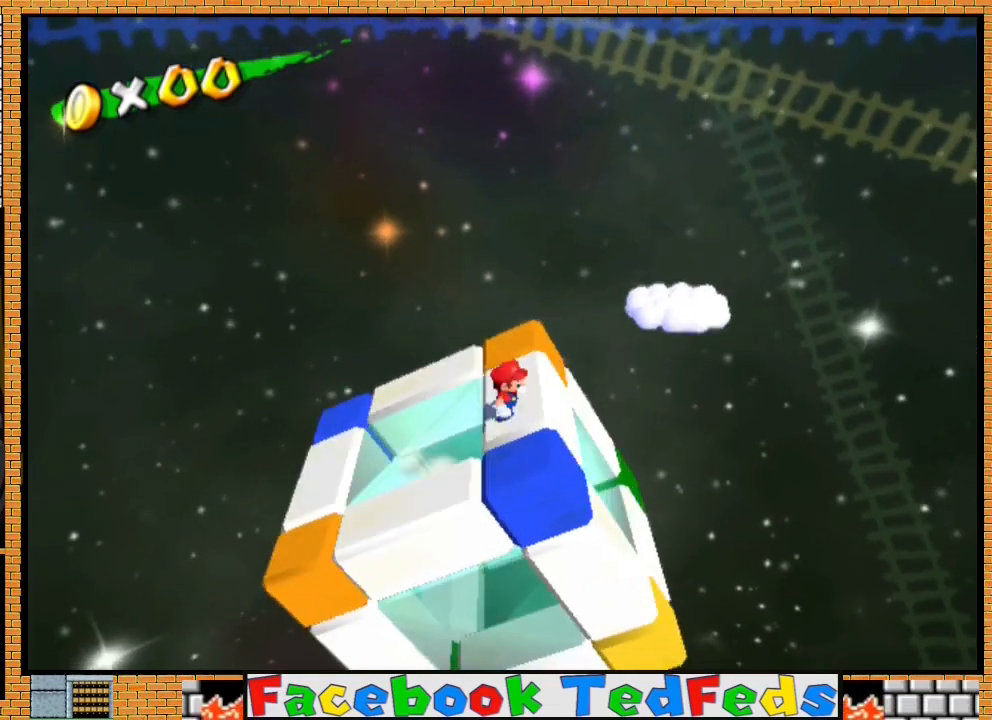
{"buttons": [], "left_stick": "right", "right_stick": "center", "events": [[33, "left_stick", "center"], [200, "left_stick", "right"], [400, "left_stick", "center"], [467, "left_stick", "right"]]}
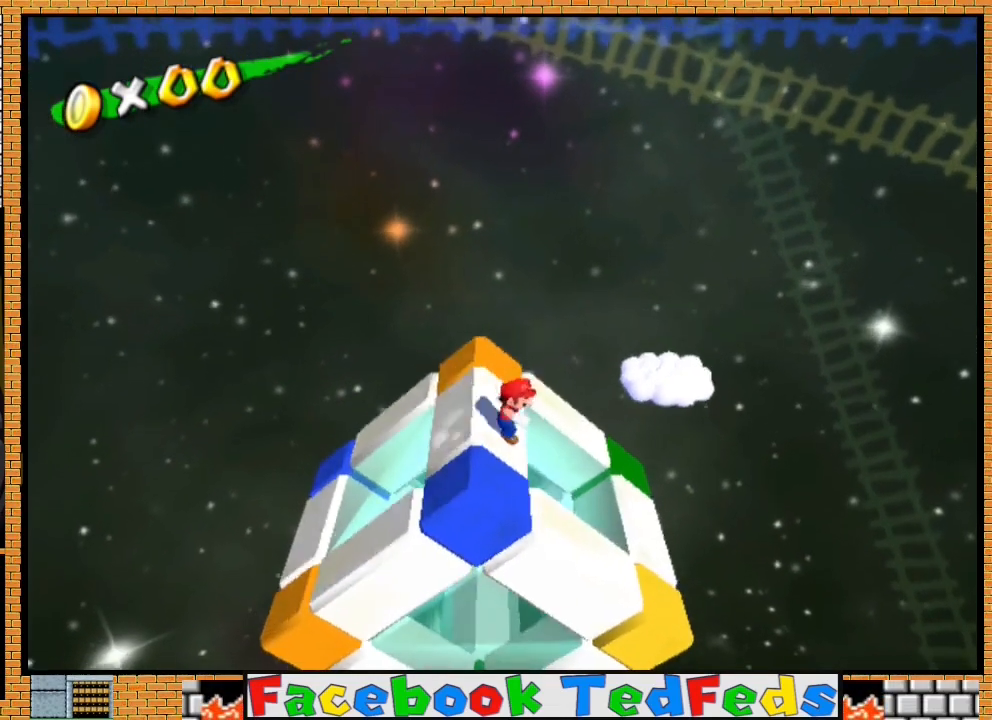
{"buttons": [], "left_stick": "center", "right_stick": "center", "events": [[133, "left_stick", "center"], [300, "left_stick", "up-right"], [467, "left_stick", "center"]]}
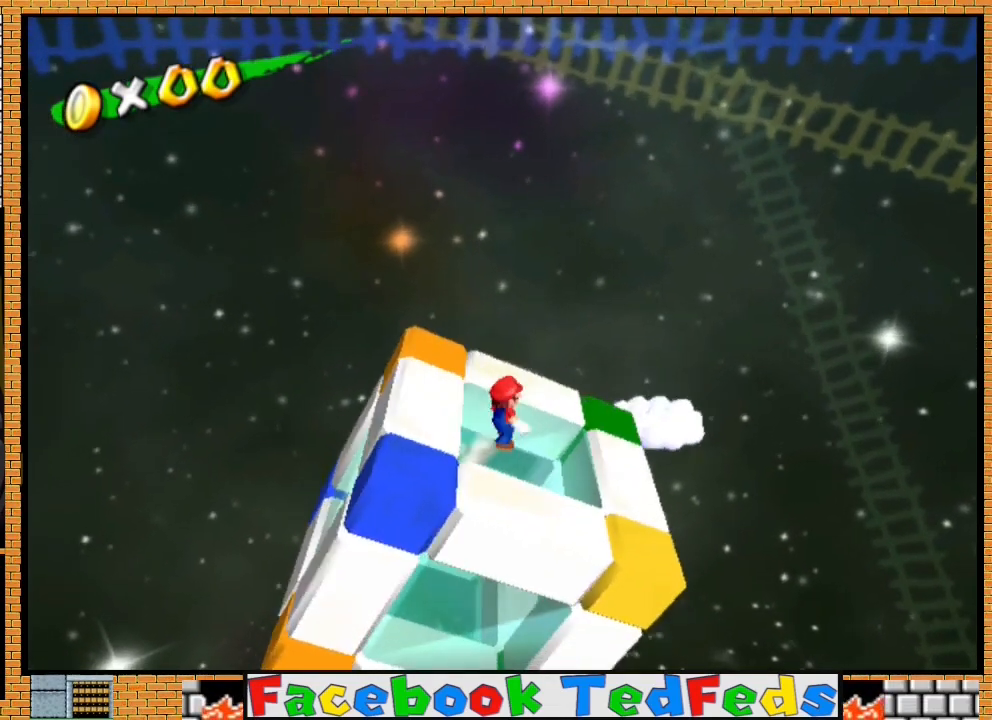
{"buttons": [], "left_stick": "center", "right_stick": "center", "events": [[200, "left_stick", "up-right"], [367, "left_stick", "center"]]}
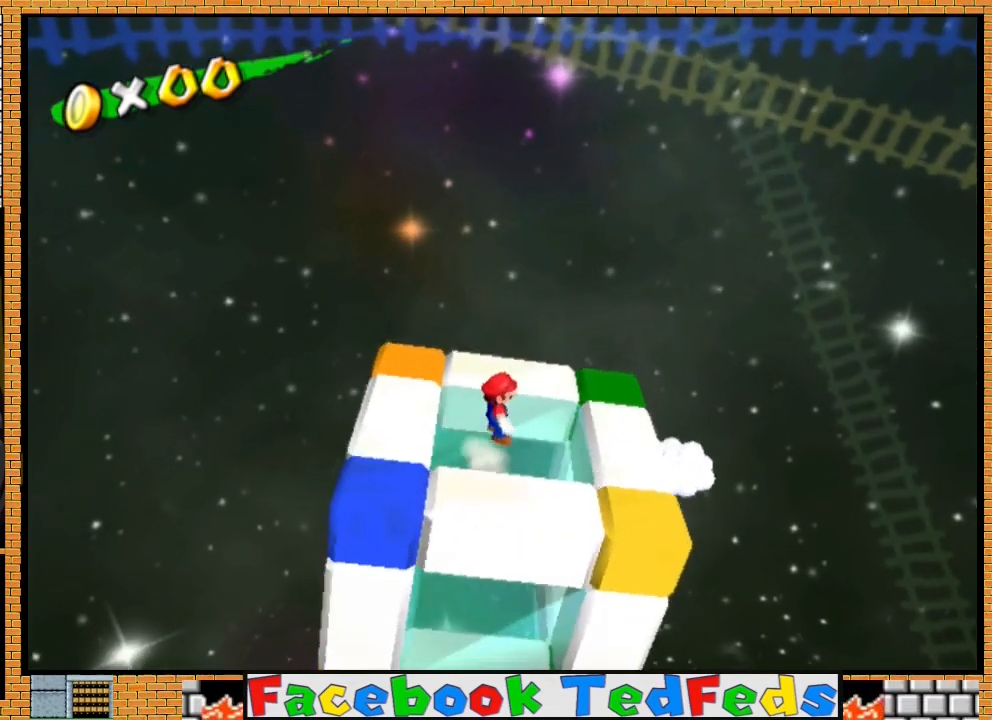
{"buttons": [], "left_stick": "up-right", "right_stick": "center", "events": [[33, "left_stick", "up-right"], [233, "left_stick", "center"], [400, "left_stick", "up-right"]]}
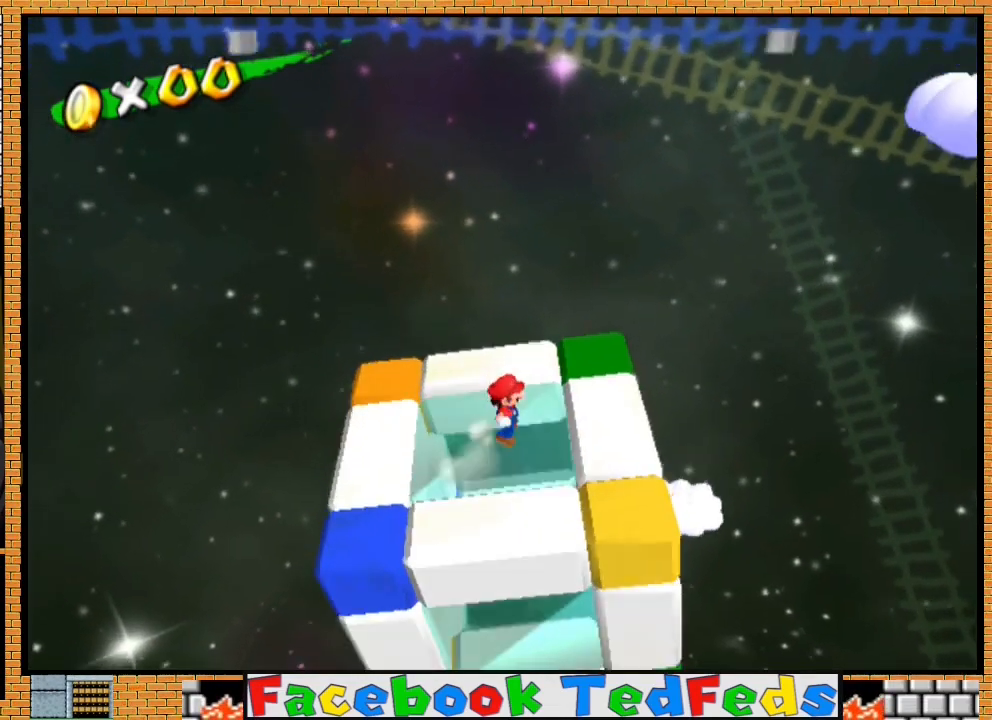
{"buttons": [], "left_stick": "up-right", "right_stick": "center", "events": [[100, "left_stick", "center"], [200, "left_stick", "up-right"], [367, "left_stick", "center"], [500, "left_stick", "up-right"]]}
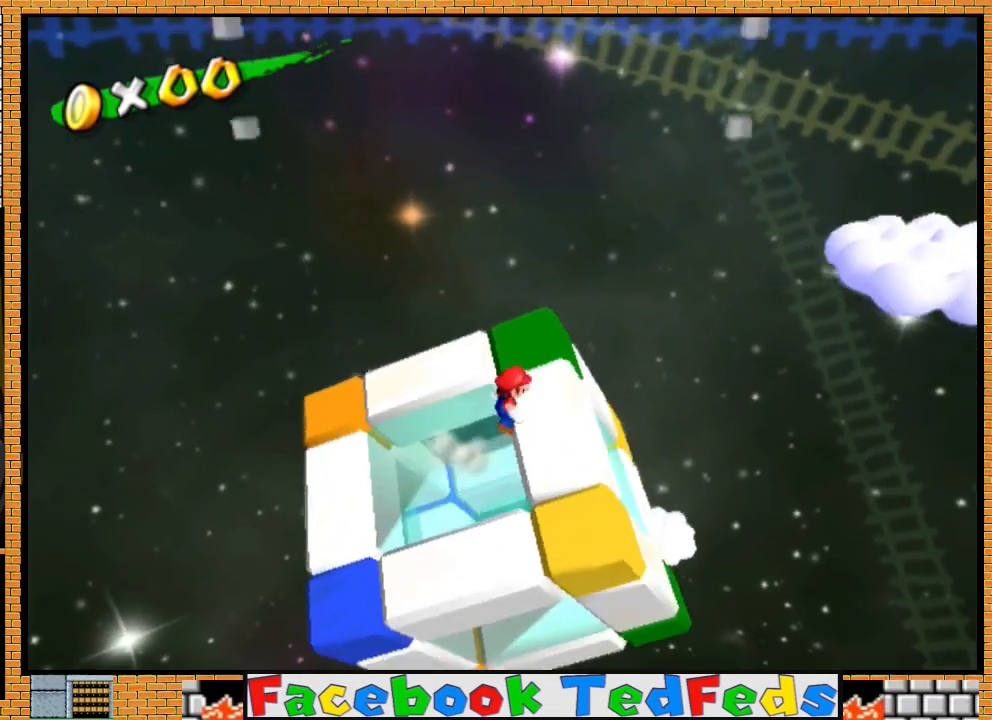
{"buttons": [], "left_stick": "up-right", "right_stick": "center", "events": [[200, "left_stick", "center"], [300, "left_stick", "up-right"]]}